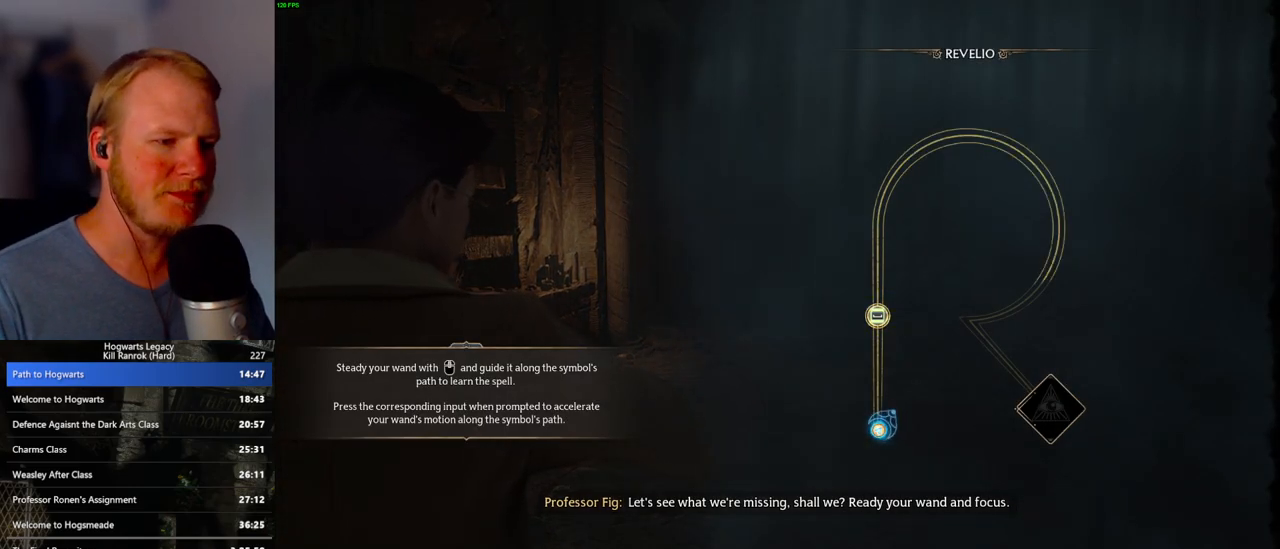
Gameplay with keyboard and mouse; each line is a JSON object with the keys and mouse buttons held at the frame after it. "events" lists presses ("down") and releases ("up") of ".", "/", "0", "1", "2", "3", "4", "5", "6", "7", "8", "9", "a", "alt_l", "alt_r", "b", "backslash", "backspace", "c", "caps_lock", "comma", "ctrl_l", "ctrl_r", "d", "e", "equals", "escape", "f", "f1", "f10", "f11", "f12", "f2", "f3", "f4", "f5", "f6", "f7", "f8", "f9", "g", "h", "i", "j", "k", "l", "lbracket", "m", "minus", "n", "o", "p", "q", "quote", "r", "rbracket", "return", "s", "semicolon", "shift_l", "shift_r", "space", "super_l", "super_r", "t", "tab", "tilde", "u", "v", "w", "x", "y", "z", "mouse_left", "mouse_wheel", "mouse_right", "mouse_mb4" and "mouse_mb5" between this image and that frame as [ms after this image, input, new state], when the widget could be followed in between. "mouse_left", "mouse_wheel", "mouse_right", "mouse_mb4", "mouse_mb5" = the "left", "wheel", "right", "mb4", "mb5" buttons of the "mouse" list. No other keys are recorded. "wheel" means that the mouse wheel is clicked or scrolled. Mouse movement is not recorded.
{"keys": ["space"], "mouse": [], "events": [[133, "space", "down"], [217, "space", "up"], [317, "space", "down"], [367, "space", "up"], [483, "space", "down"]]}
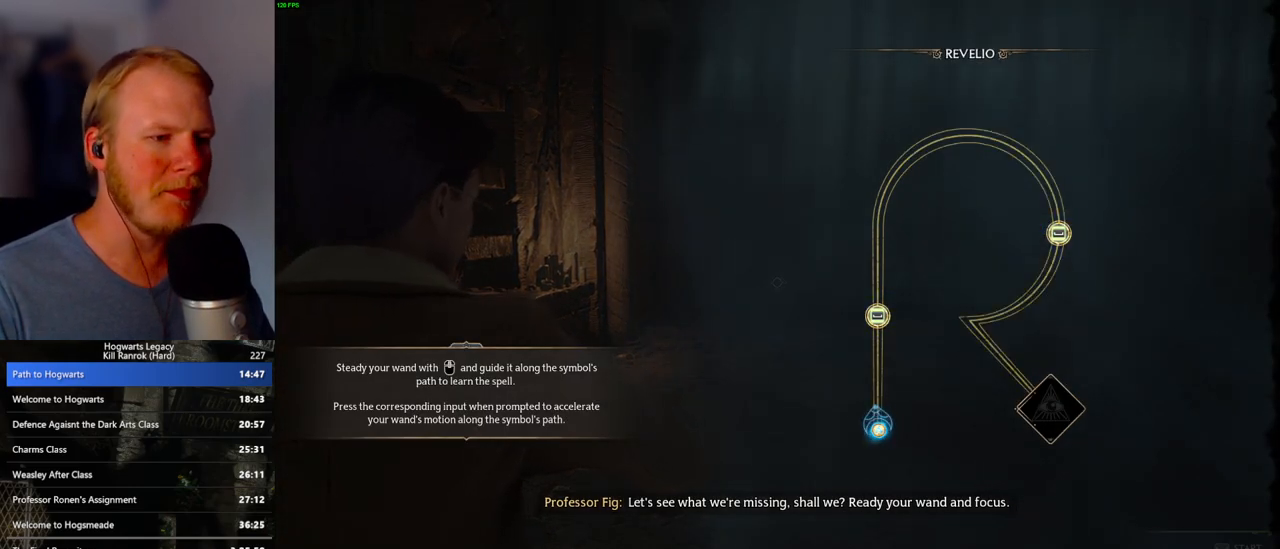
{"keys": [], "mouse": [], "events": [[33, "space", "up"]]}
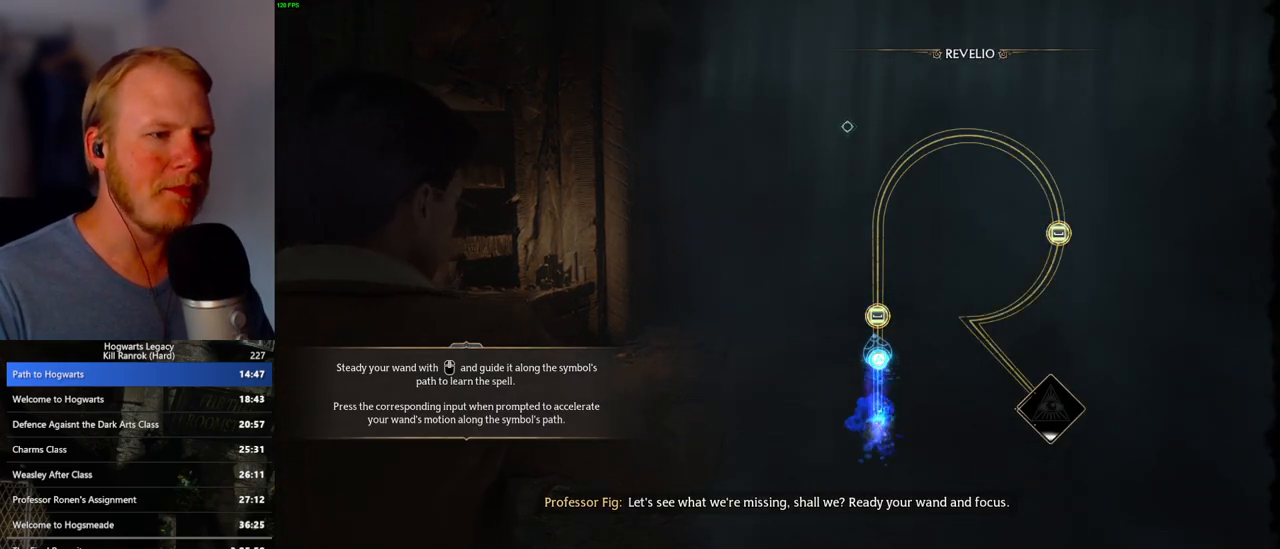
{"keys": ["space"], "mouse": [], "events": [[417, "space", "down"]]}
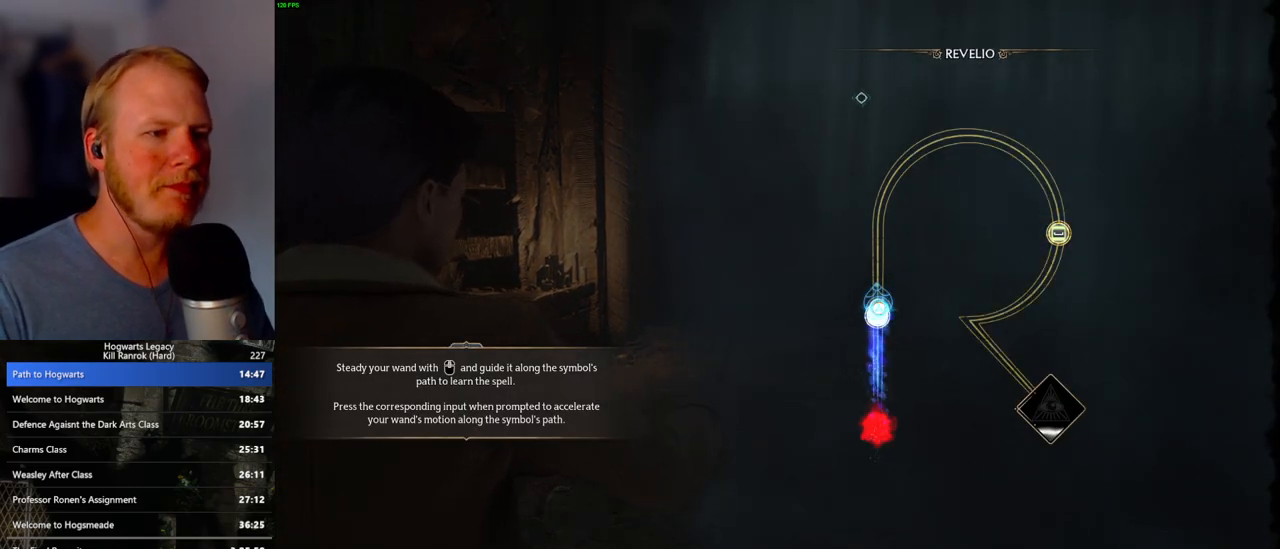
{"keys": [], "mouse": [], "events": [[50, "space", "up"]]}
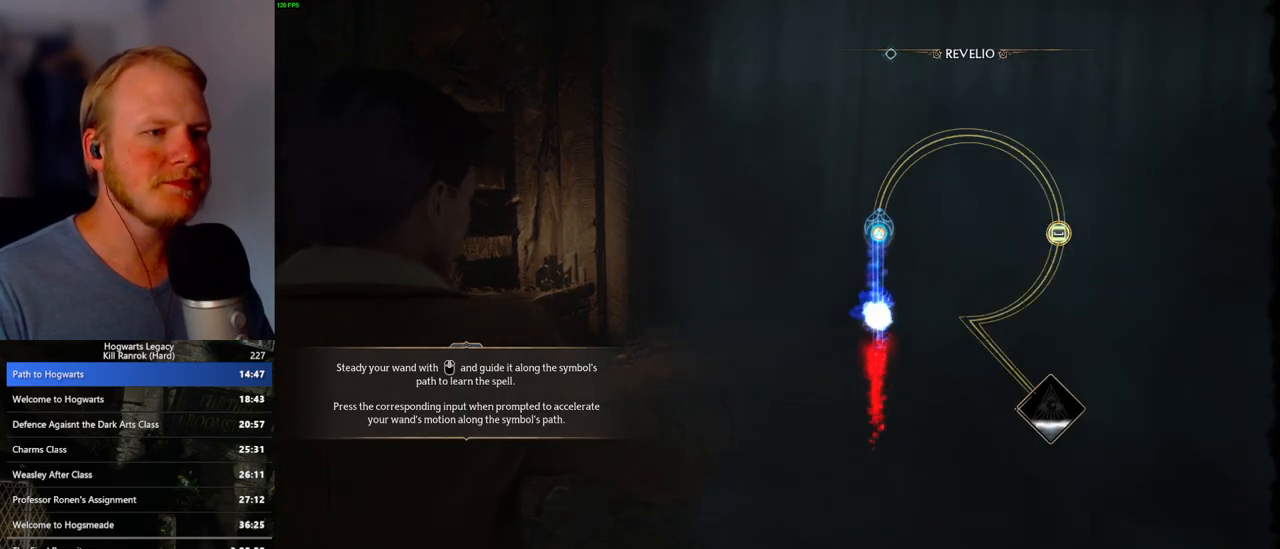
{"keys": [], "mouse": [], "events": []}
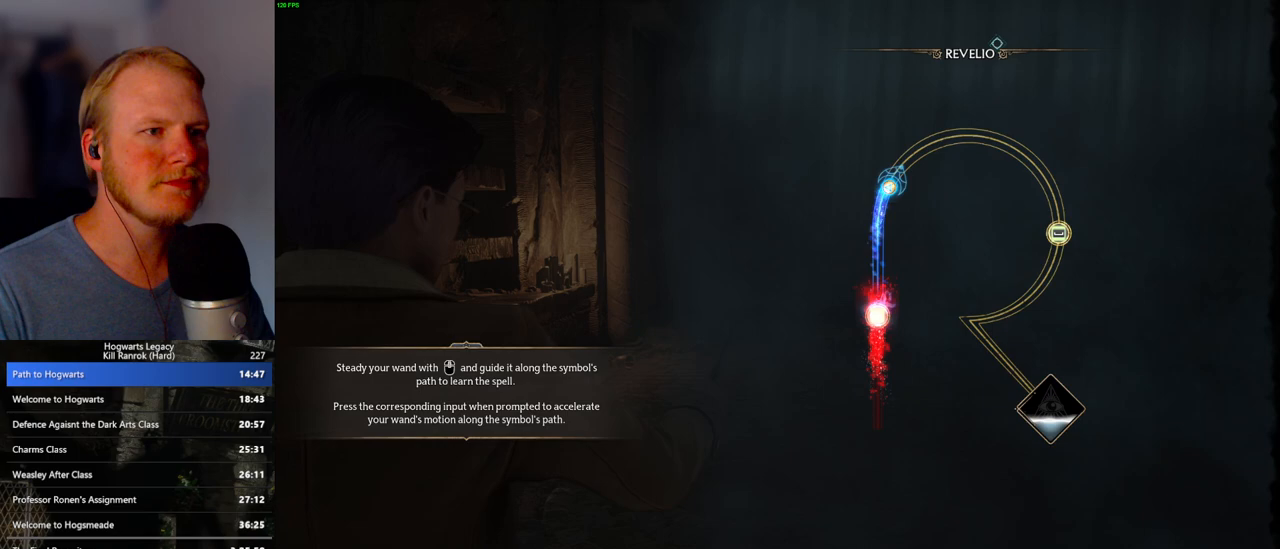
{"keys": [], "mouse": [], "events": []}
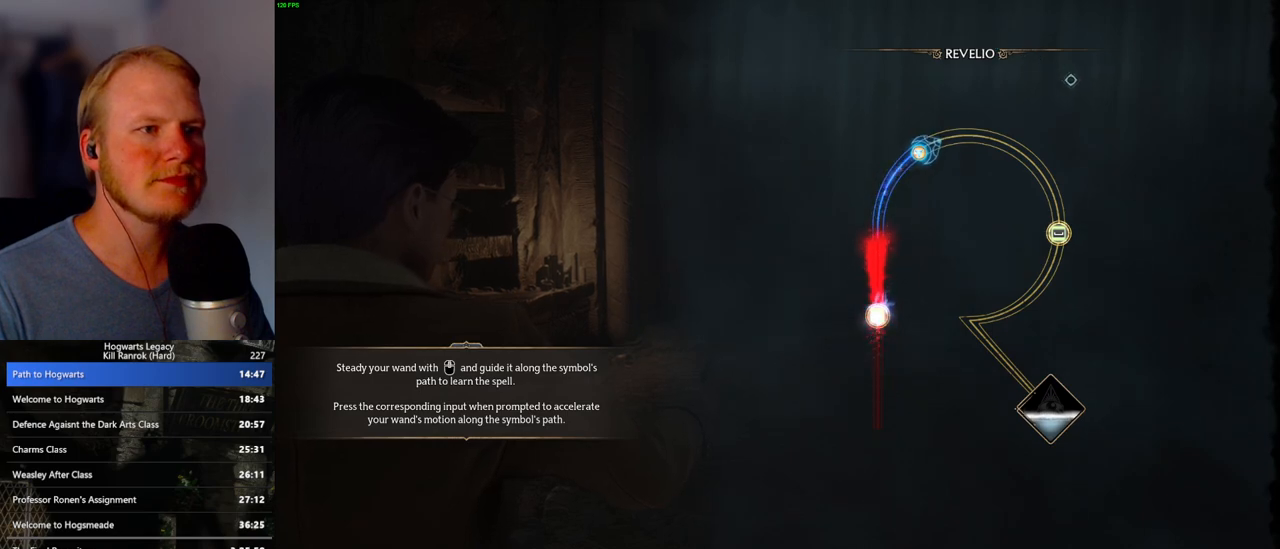
{"keys": [], "mouse": [], "events": []}
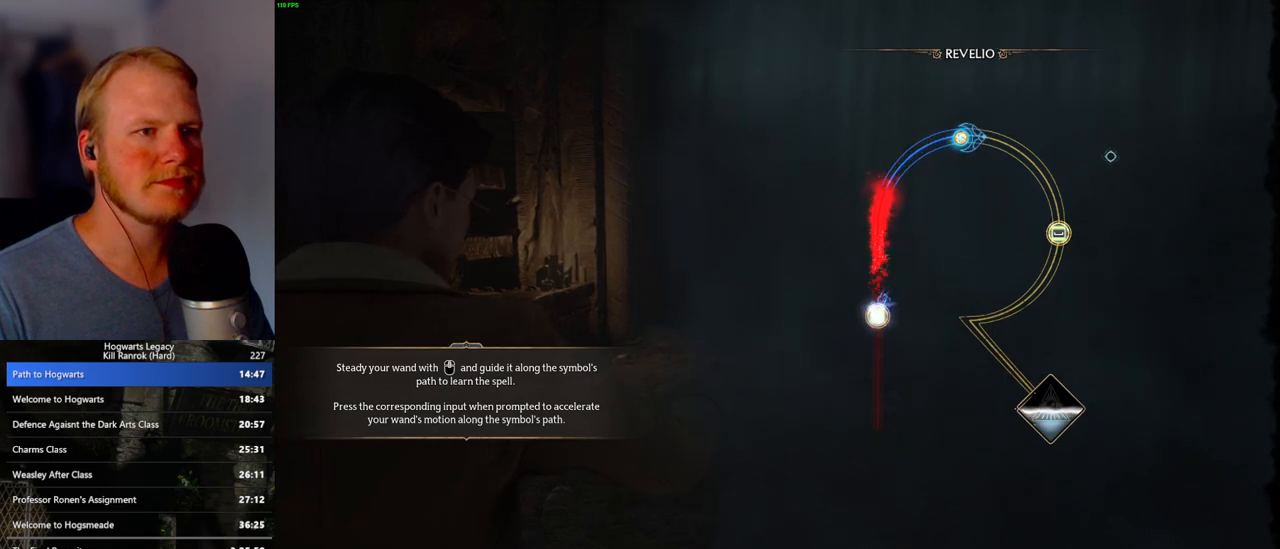
{"keys": [], "mouse": [], "events": []}
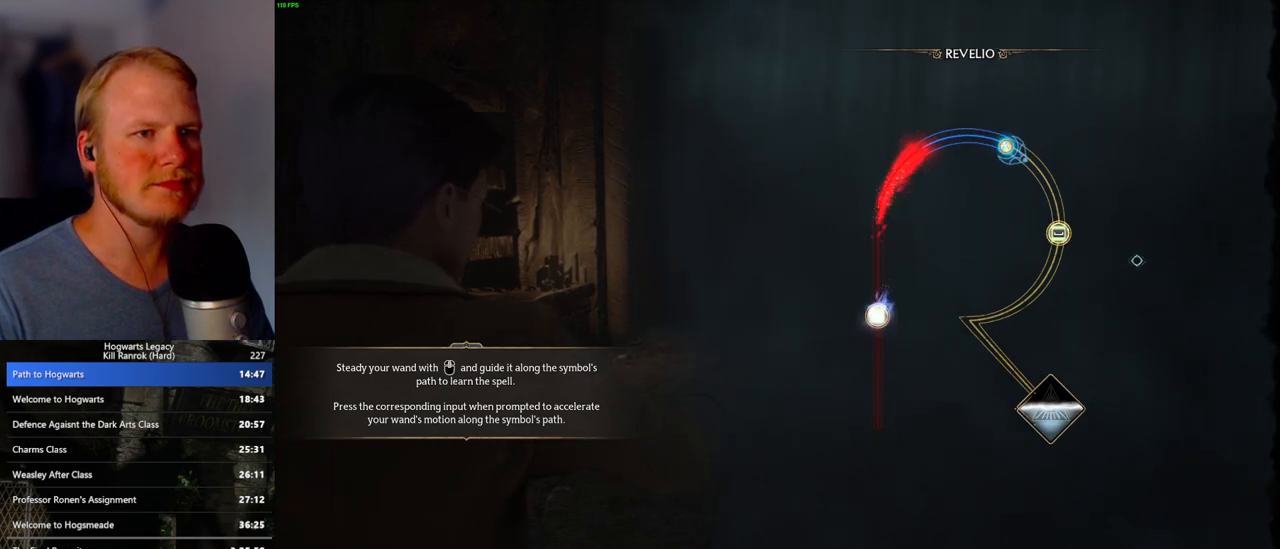
{"keys": [], "mouse": [], "events": []}
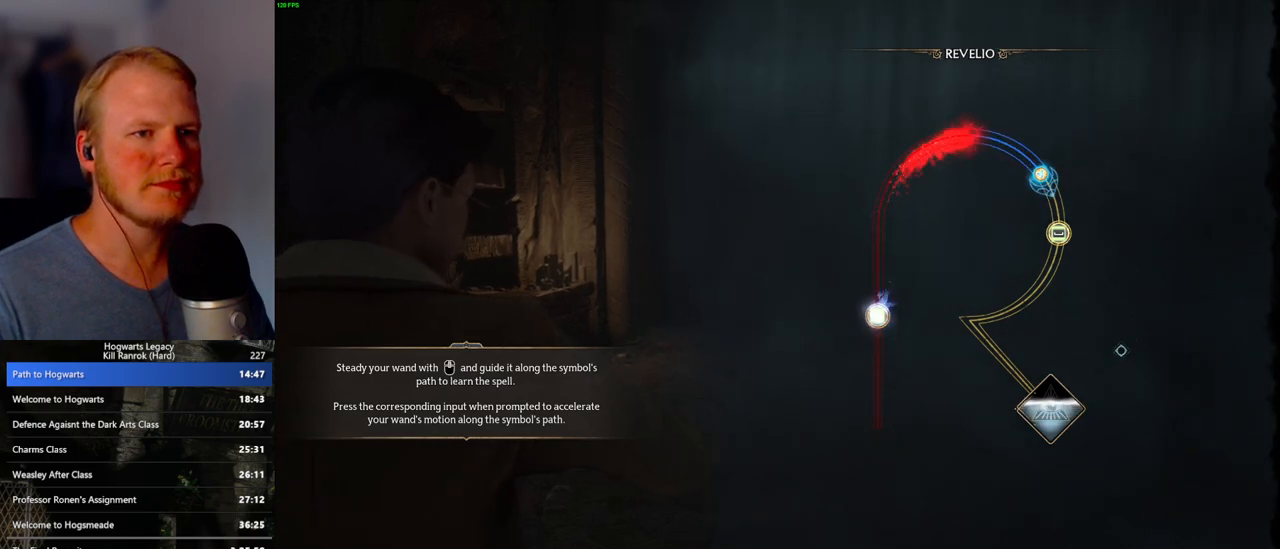
{"keys": [], "mouse": [], "events": [[333, "space", "down"], [467, "space", "up"]]}
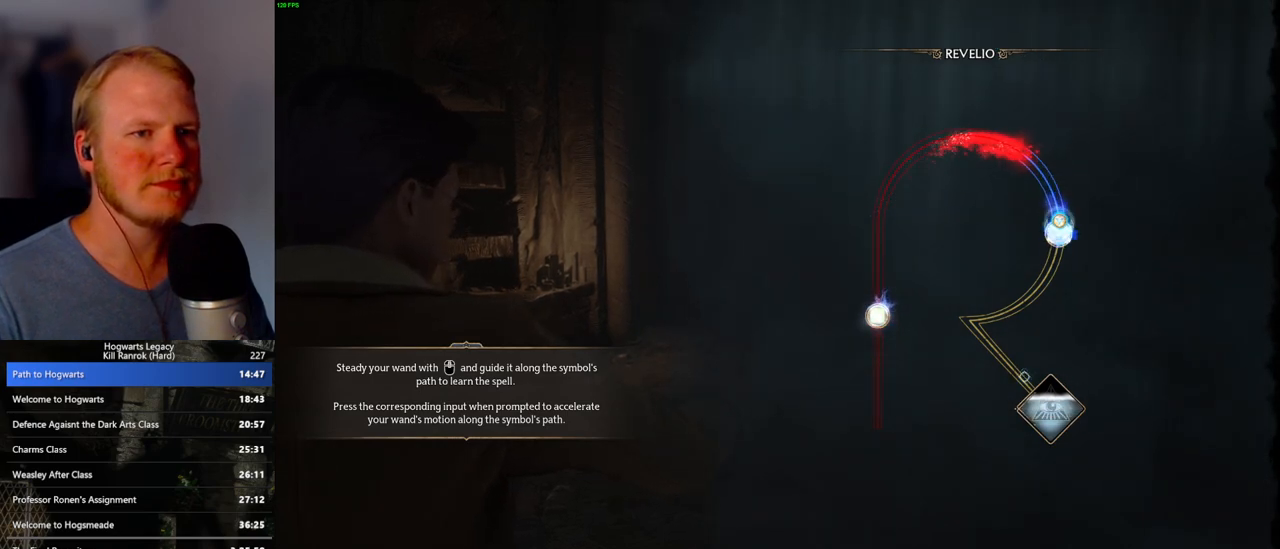
{"keys": [], "mouse": [], "events": []}
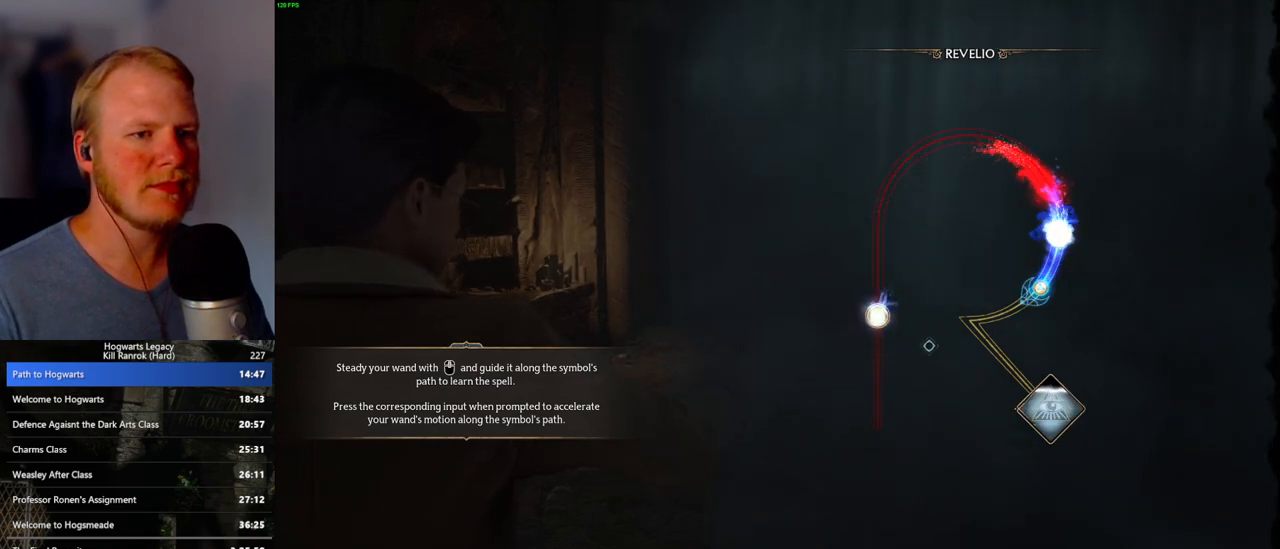
{"keys": [], "mouse": [], "events": []}
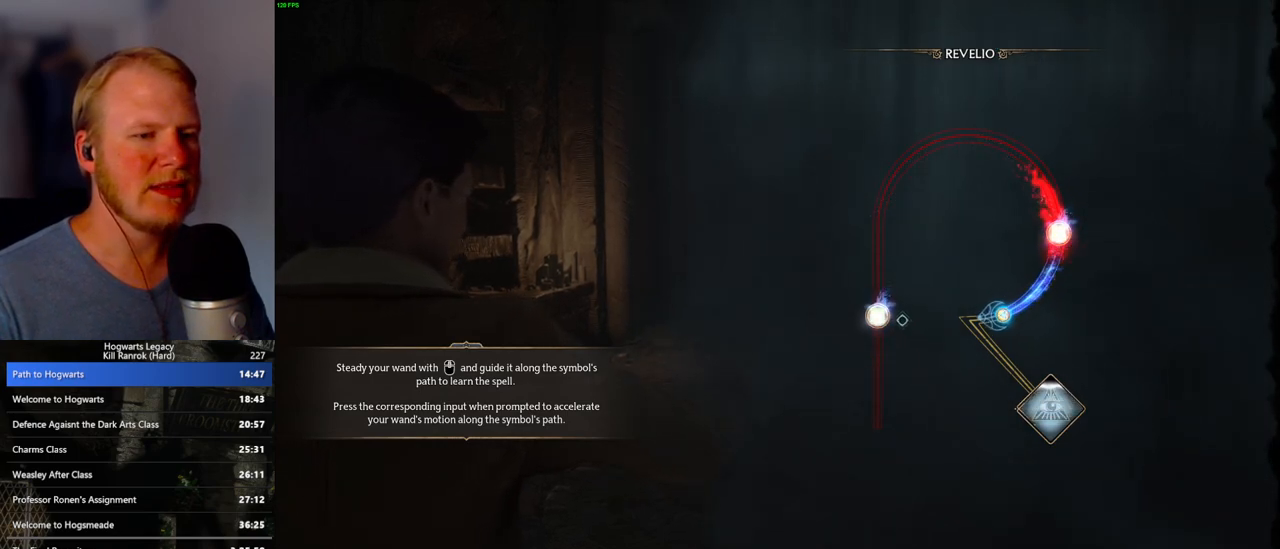
{"keys": [], "mouse": [], "events": []}
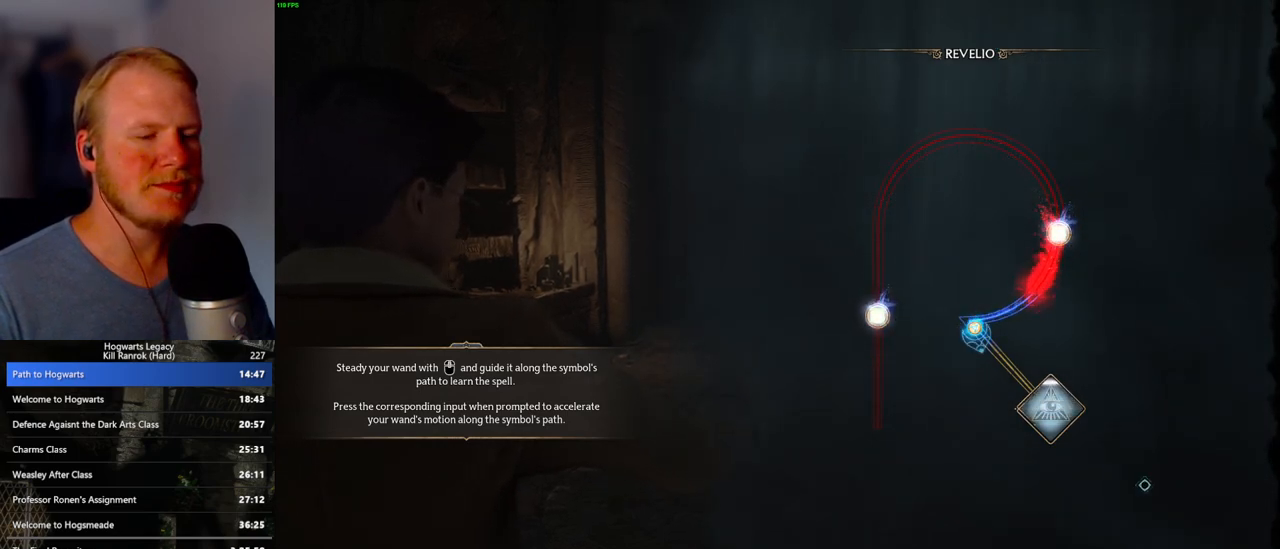
{"keys": [], "mouse": [], "events": []}
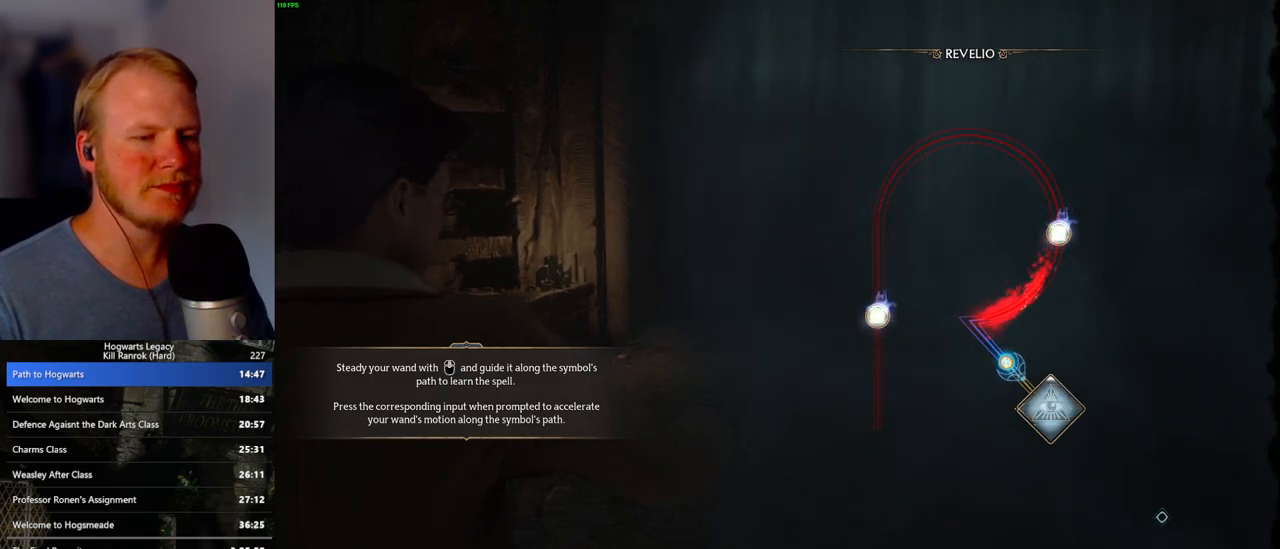
{"keys": [], "mouse": [], "events": []}
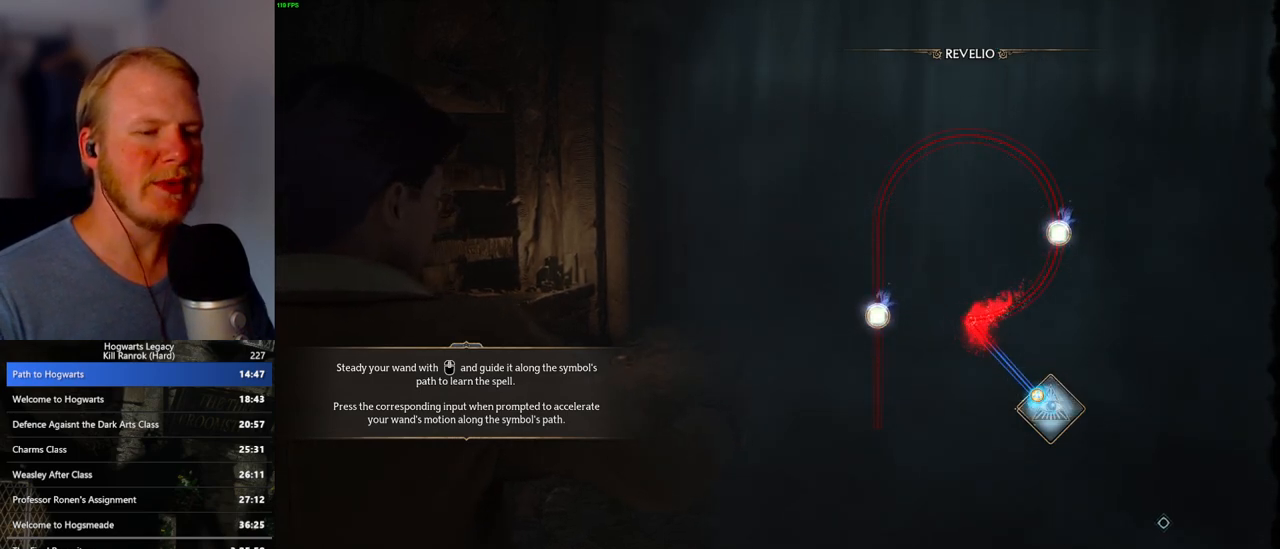
{"keys": [], "mouse": [], "events": []}
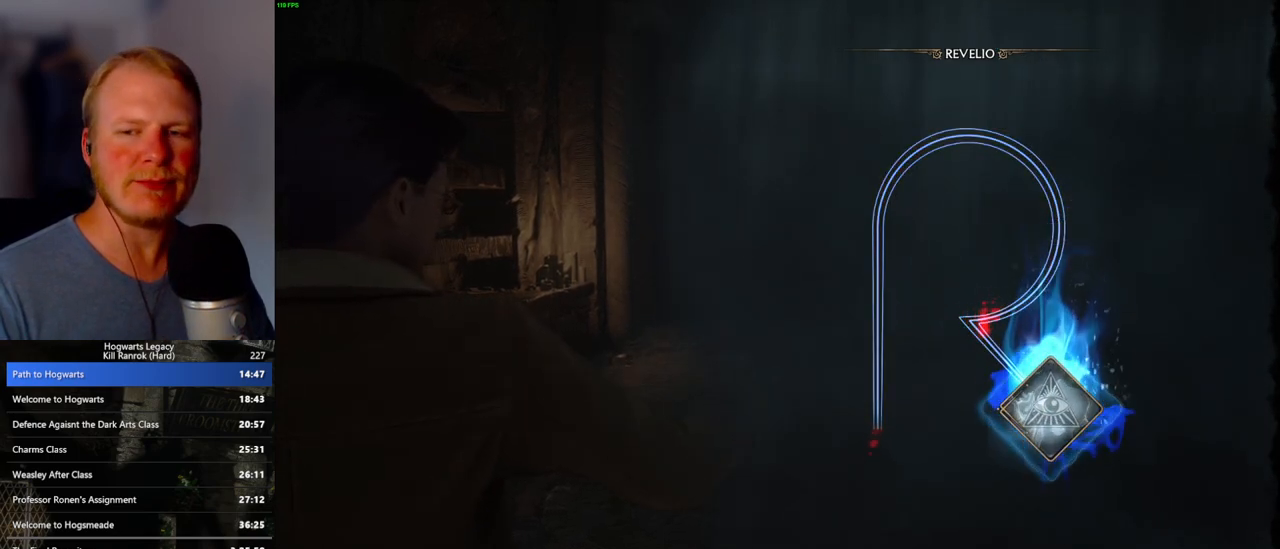
{"keys": [], "mouse": [], "events": []}
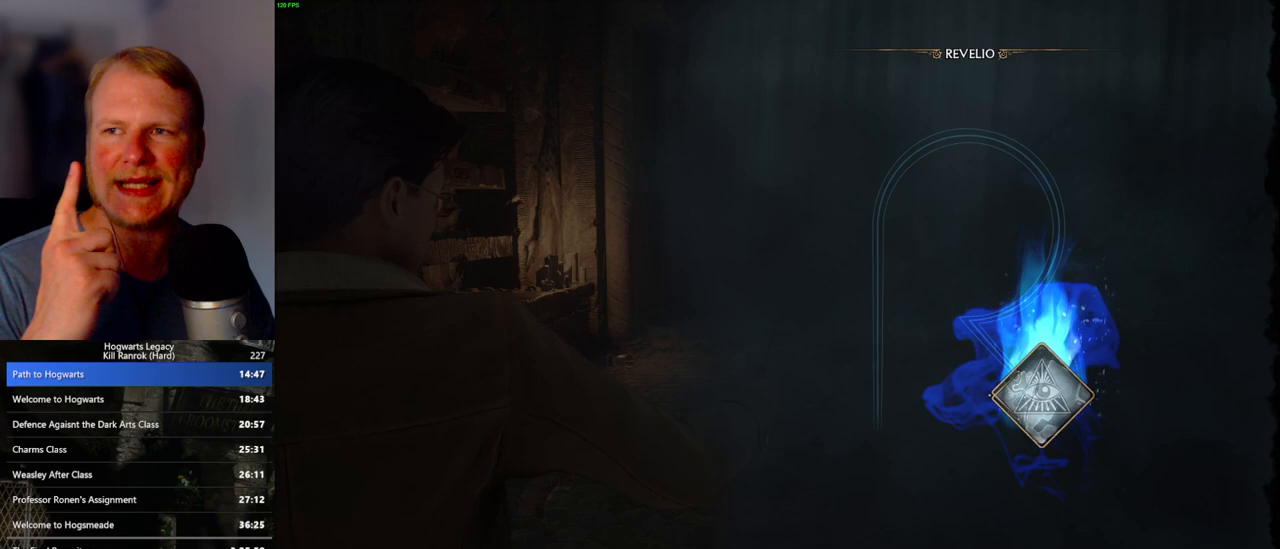
{"keys": [], "mouse": [], "events": []}
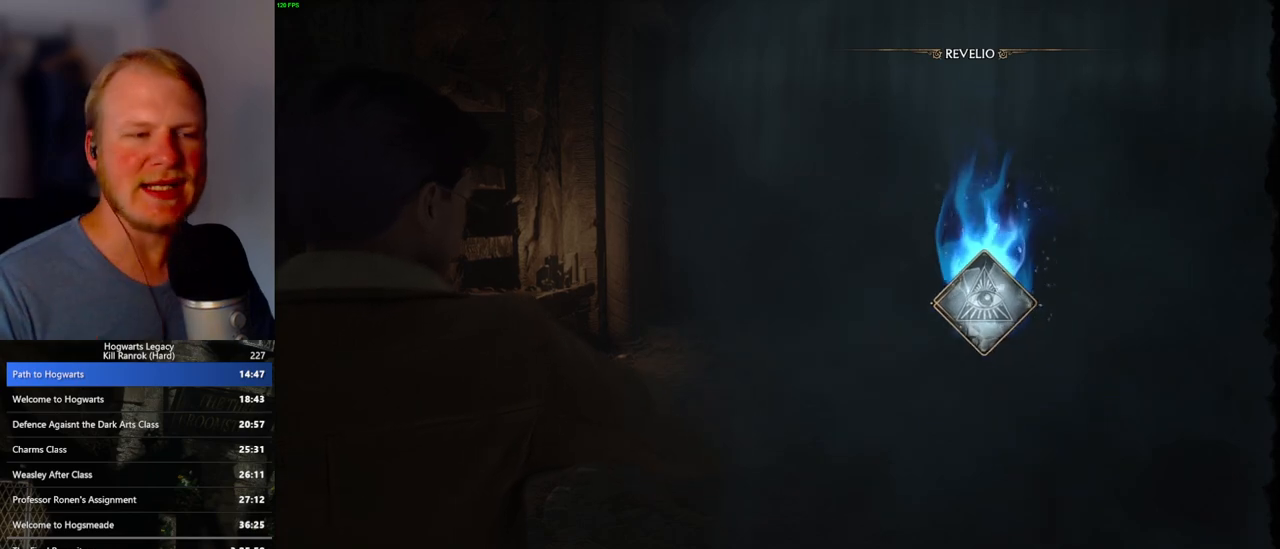
{"keys": ["w"], "mouse": [], "events": [[467, "w", "down"]]}
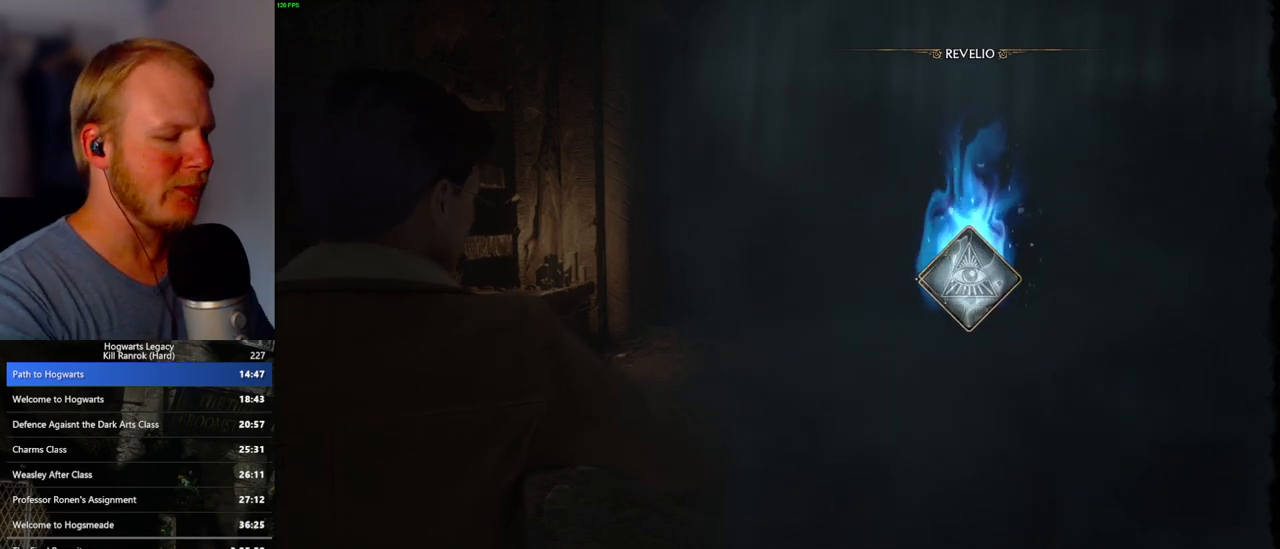
{"keys": ["w"], "mouse": [], "events": []}
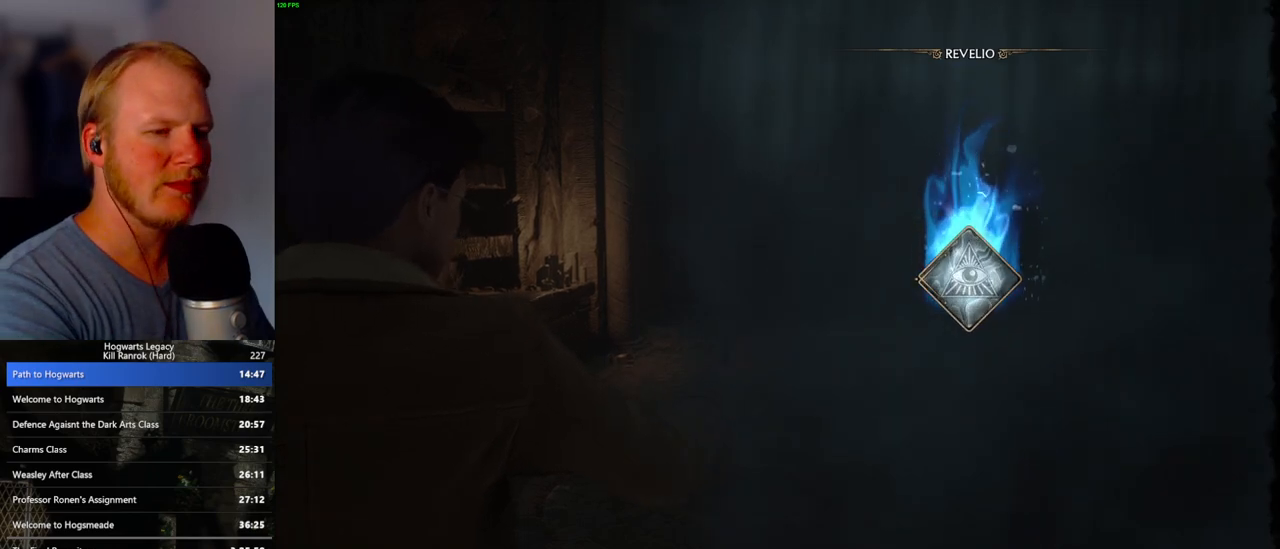
{"keys": ["w"], "mouse": [], "events": [[400, "r", "down"], [467, "r", "up"]]}
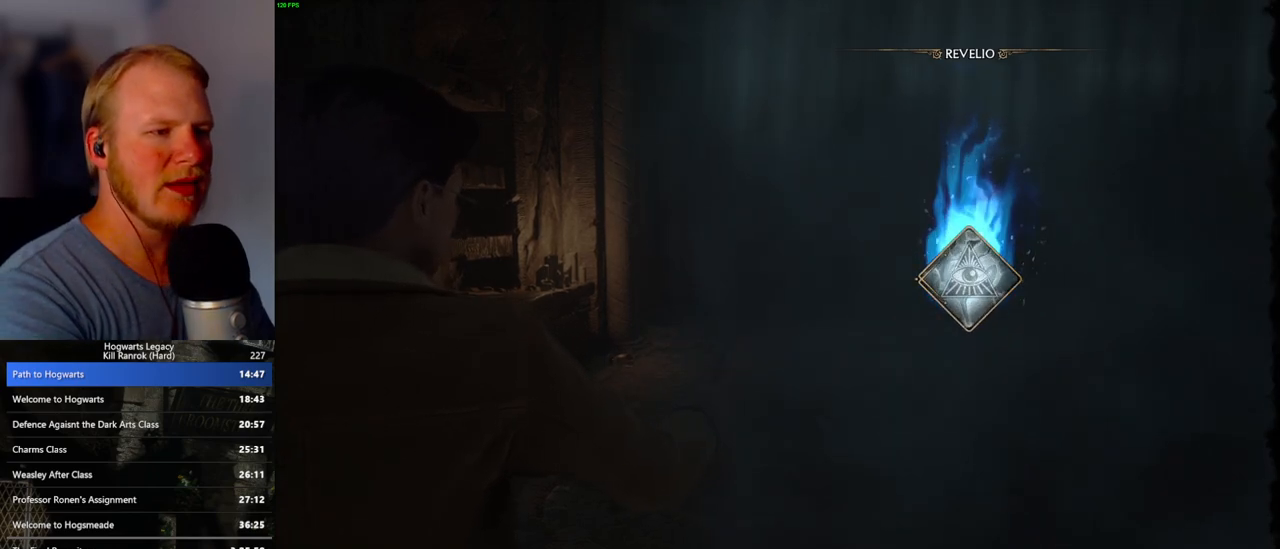
{"keys": ["w"], "mouse": [], "events": [[50, "r", "down"], [133, "r", "up"], [217, "r", "down"], [283, "r", "up"], [383, "r", "down"], [450, "r", "up"]]}
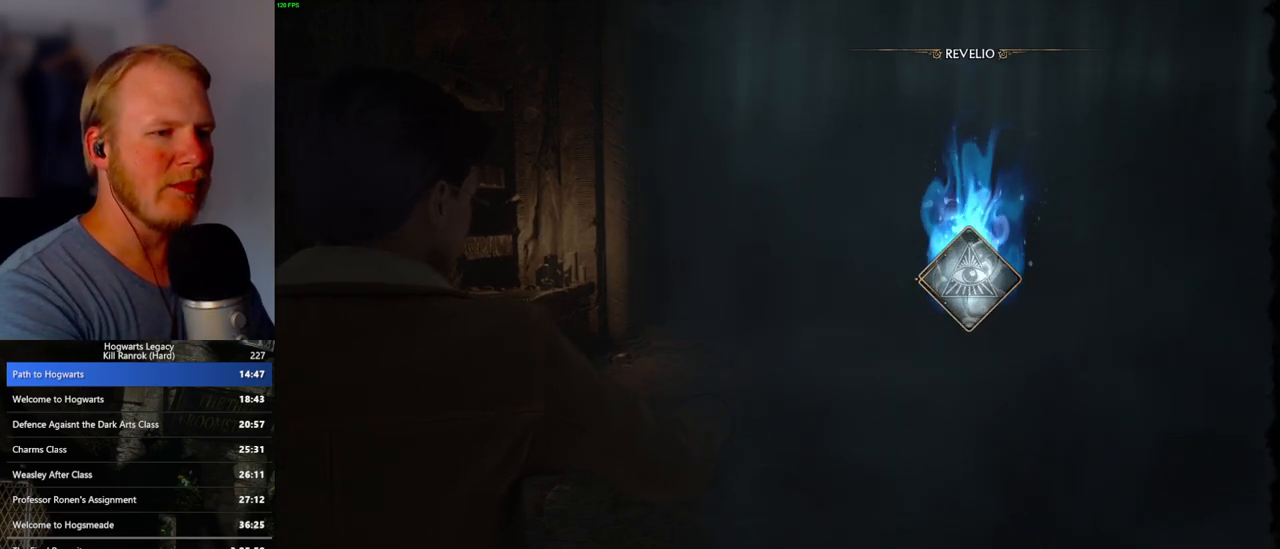
{"keys": ["r", "w"], "mouse": [], "events": [[33, "r", "down"], [100, "r", "up"], [183, "r", "down"], [250, "r", "up"], [333, "r", "down"], [417, "r", "up"], [483, "r", "down"]]}
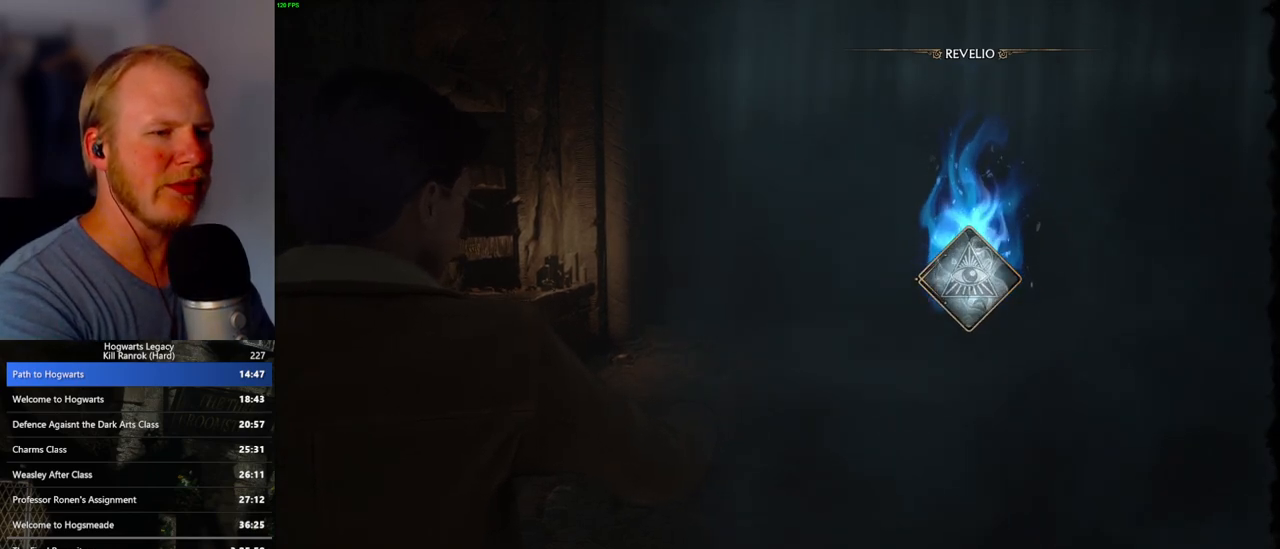
{"keys": ["r", "w"], "mouse": [], "events": [[67, "r", "up"], [150, "r", "down"], [217, "r", "up"], [300, "r", "down"], [367, "r", "up"], [450, "r", "down"]]}
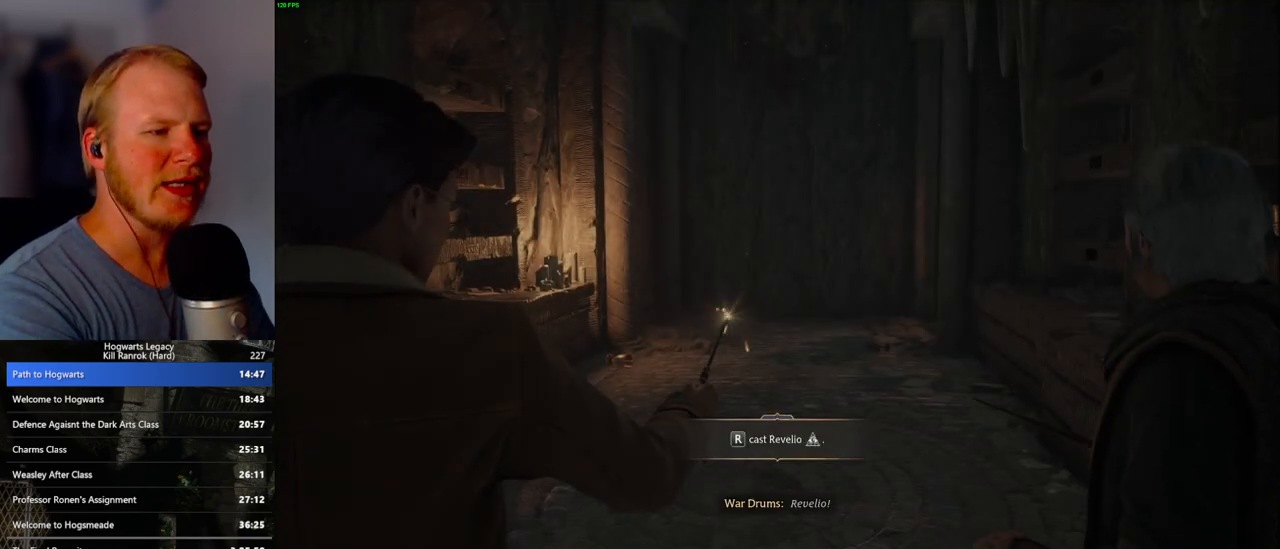
{"keys": ["w"], "mouse": [], "events": [[17, "r", "up"], [83, "r", "down"], [167, "r", "up"], [233, "r", "down"], [317, "r", "up"]]}
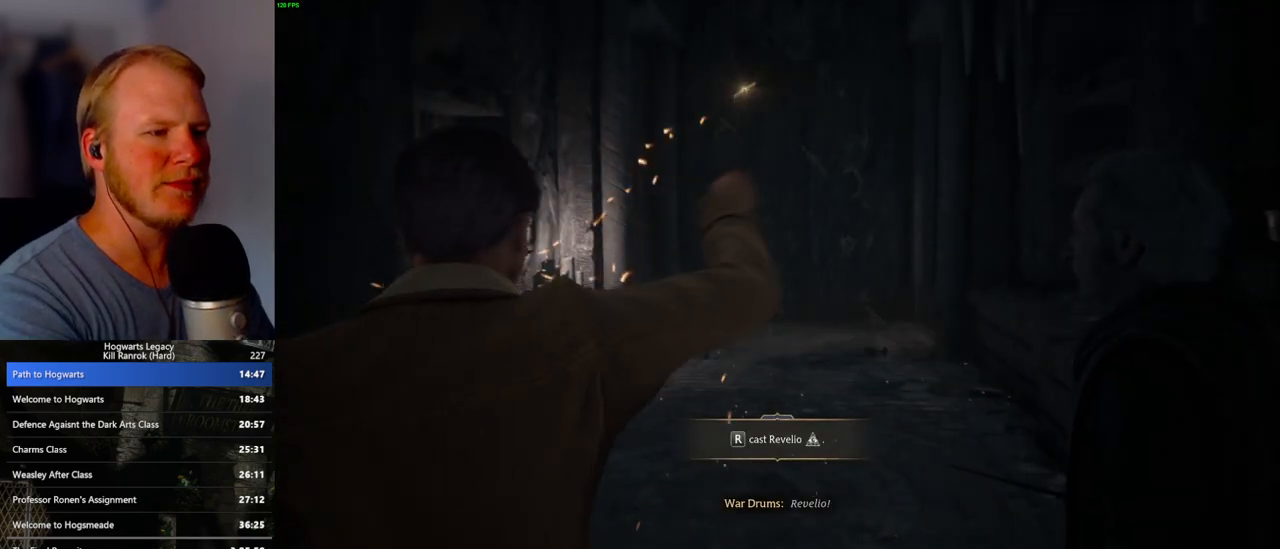
{"keys": ["w"], "mouse": [], "events": [[100, "r", "down"], [183, "r", "up"], [417, "r", "down"], [500, "r", "up"]]}
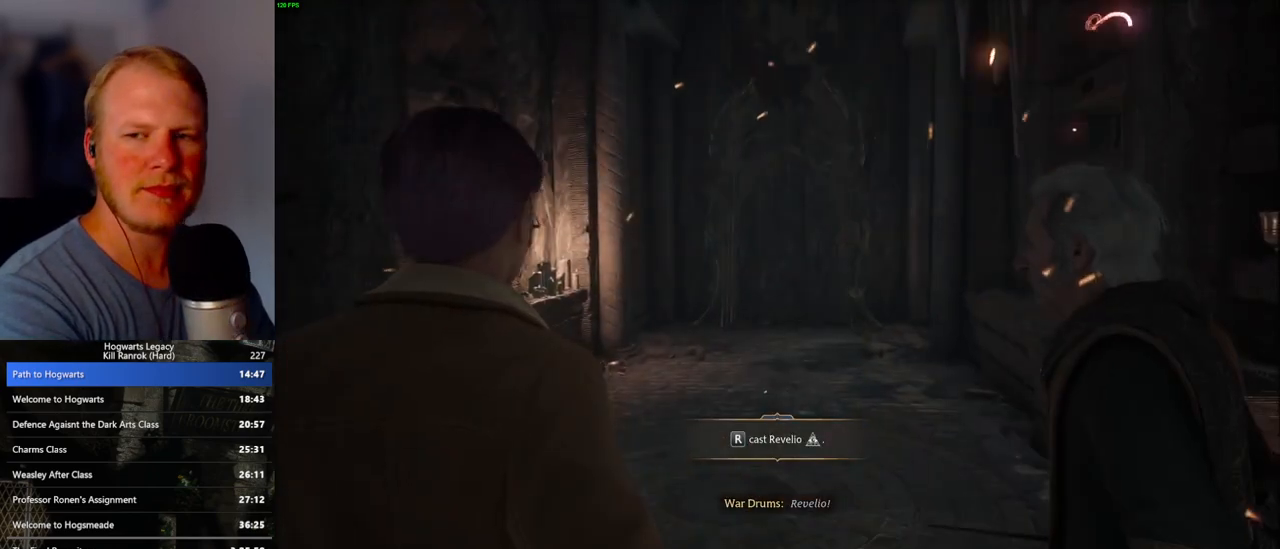
{"keys": ["w"], "mouse": [], "events": [[267, "r", "down"], [350, "r", "up"]]}